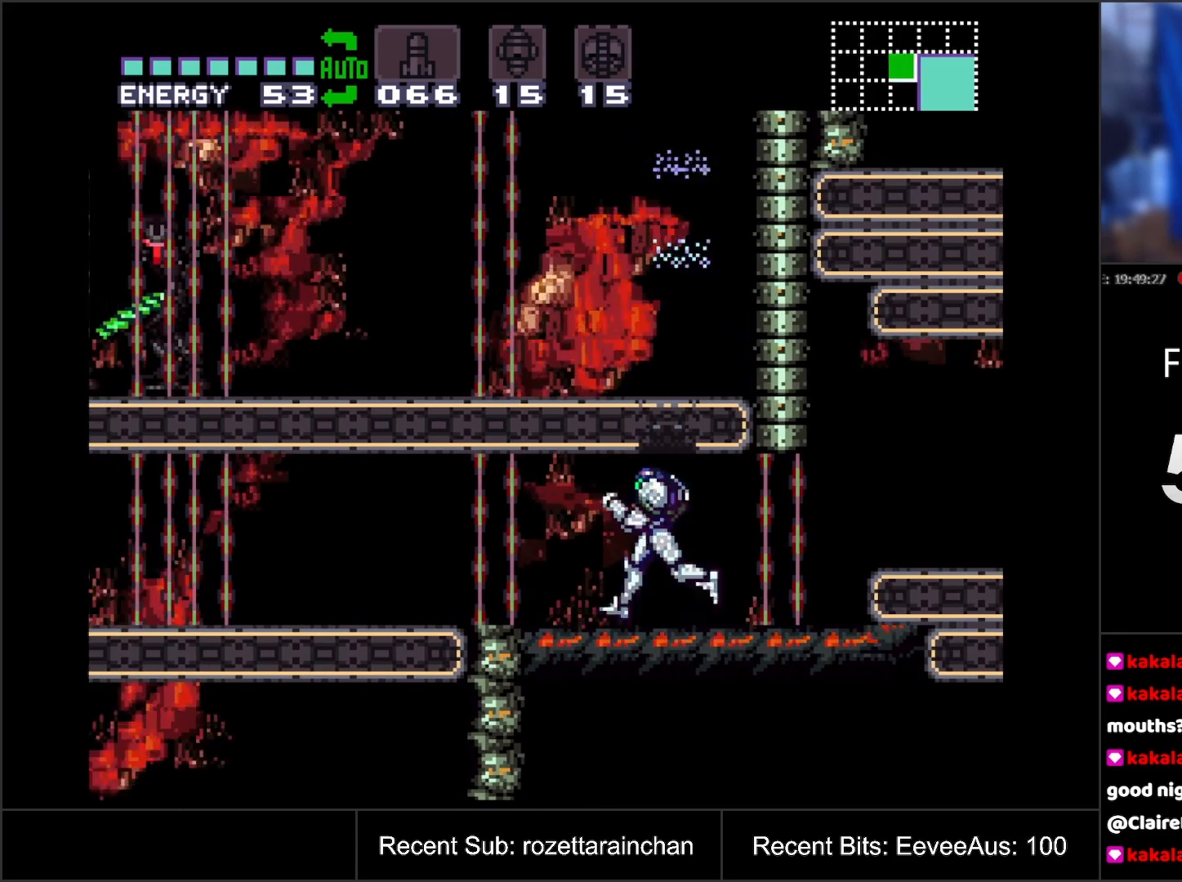
Gameplay with a controller (Nintendo layout); each line is a JSON object with the inputs held at the frame after it. "events" lists button and stick changes between this image and that frame as [ms after this image, input, new state], when the widget could be followed in between. Not read: L3 R3.
{"buttons": ["DPAD_LEFT"], "events": [[417, "DPAD_LEFT", "down"]]}
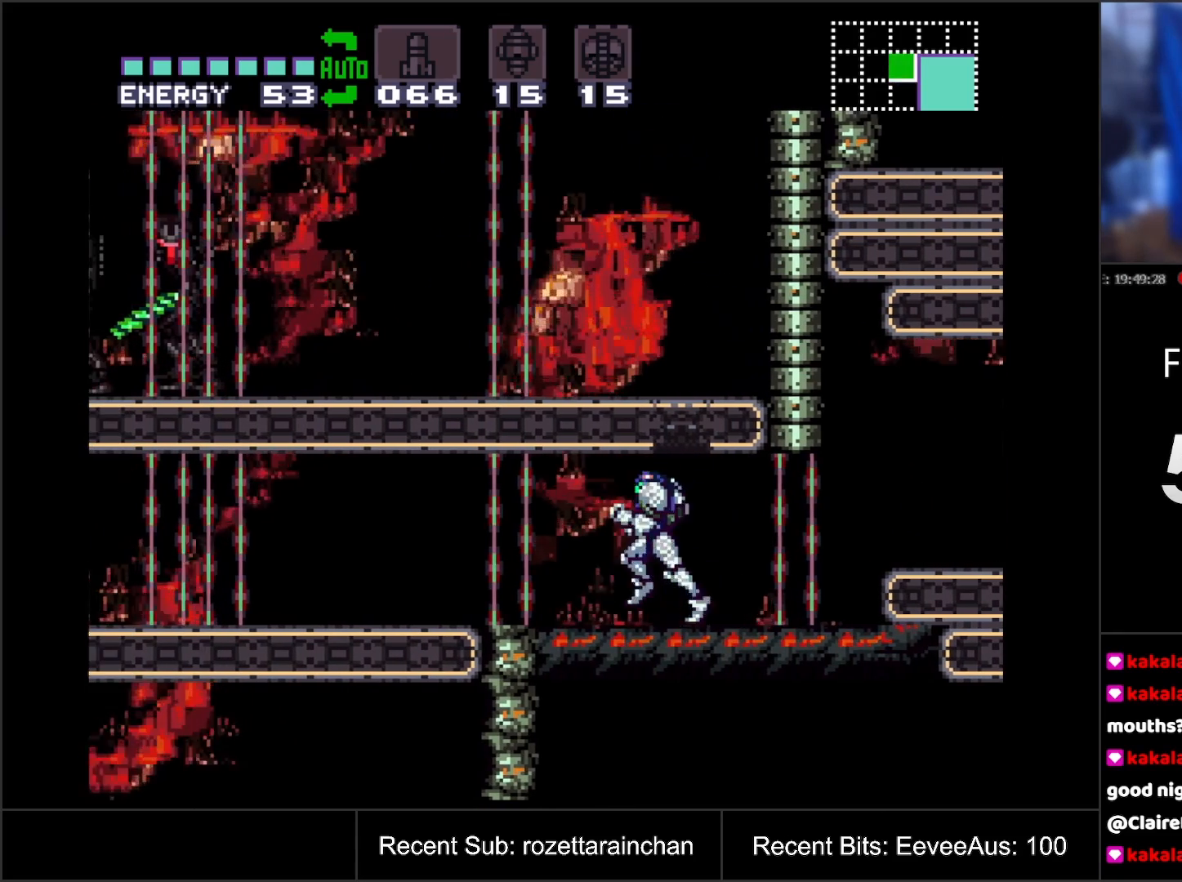
{"buttons": ["R1"], "events": [[133, "DPAD_LEFT", "up"], [500, "R1", "down"]]}
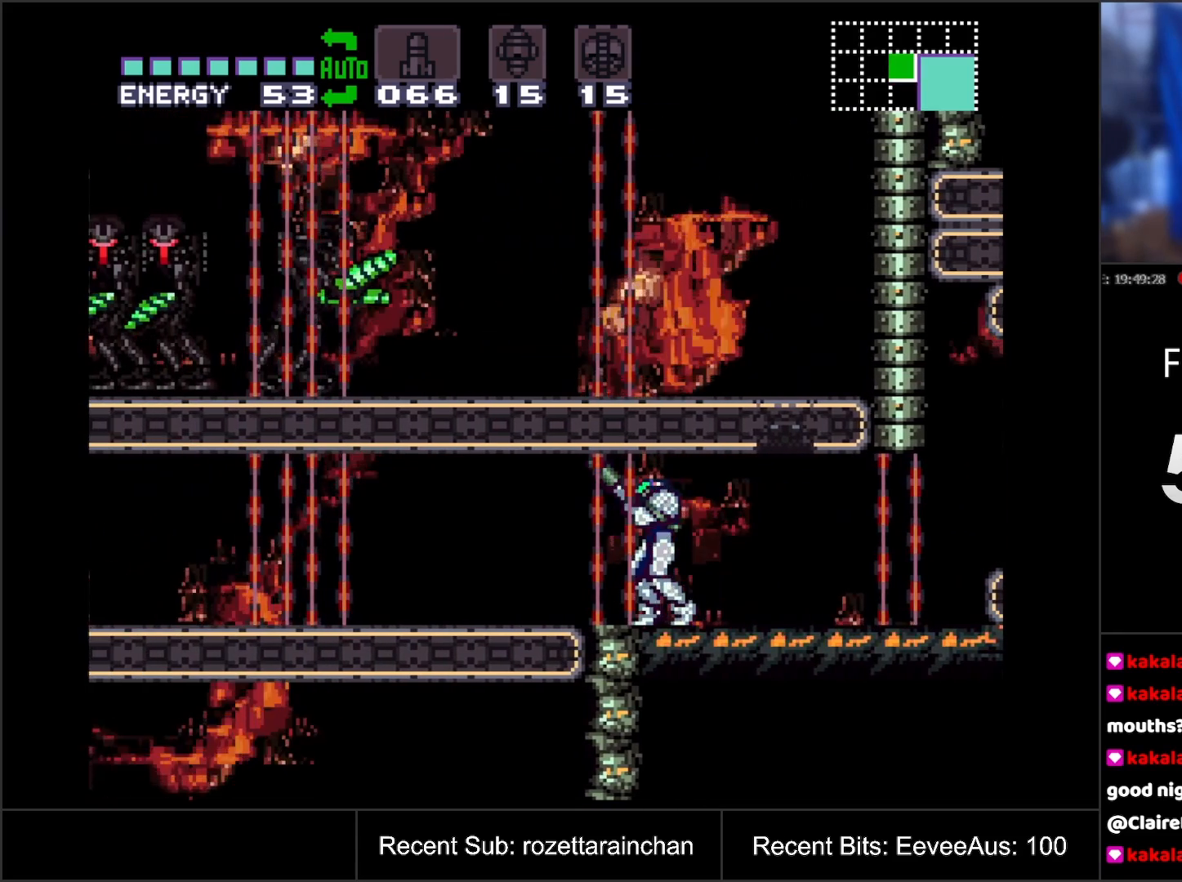
{"buttons": ["R1"], "events": [[150, "DPAD_LEFT", "down"], [283, "Y", "down"], [300, "DPAD_LEFT", "up"], [400, "Y", "up"]]}
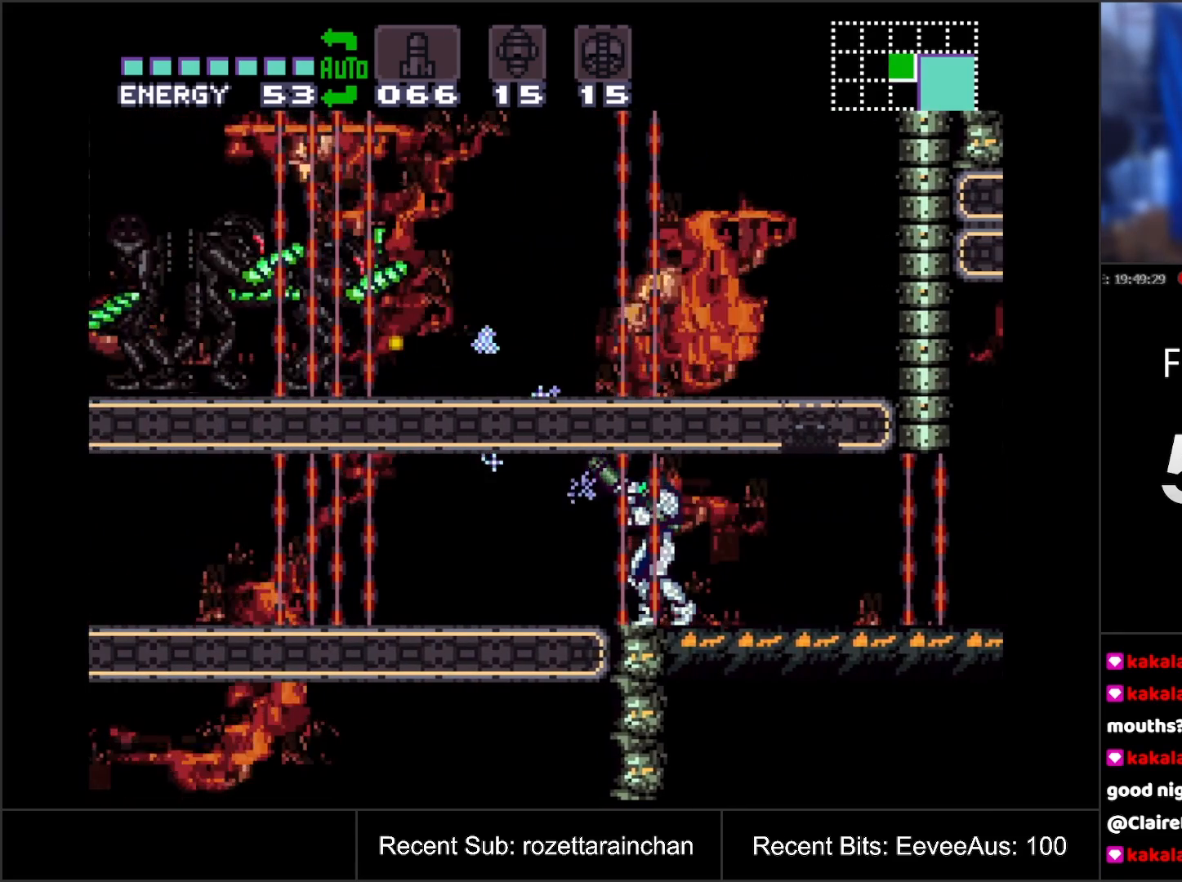
{"buttons": ["R1", "DPAD_LEFT"], "events": [[150, "DPAD_LEFT", "down"]]}
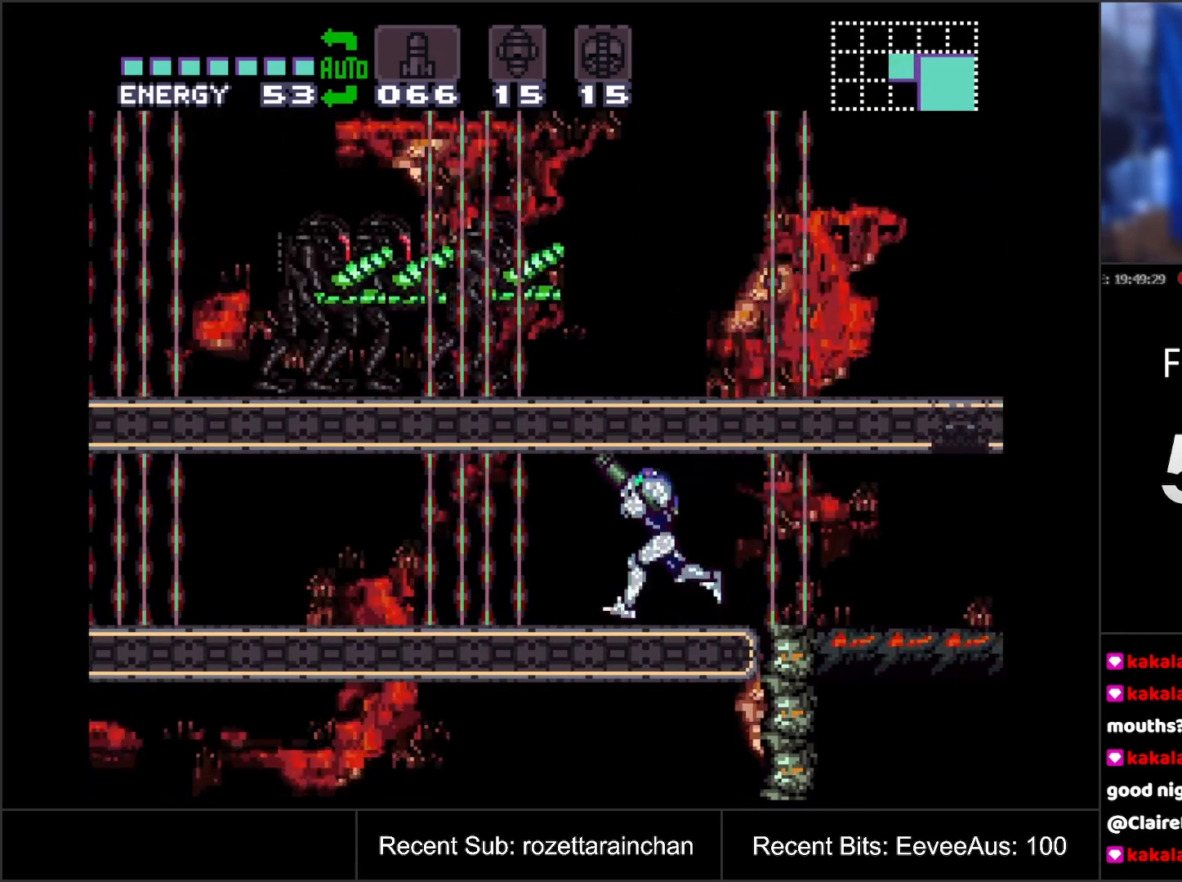
{"buttons": ["R1", "DPAD_LEFT"], "events": []}
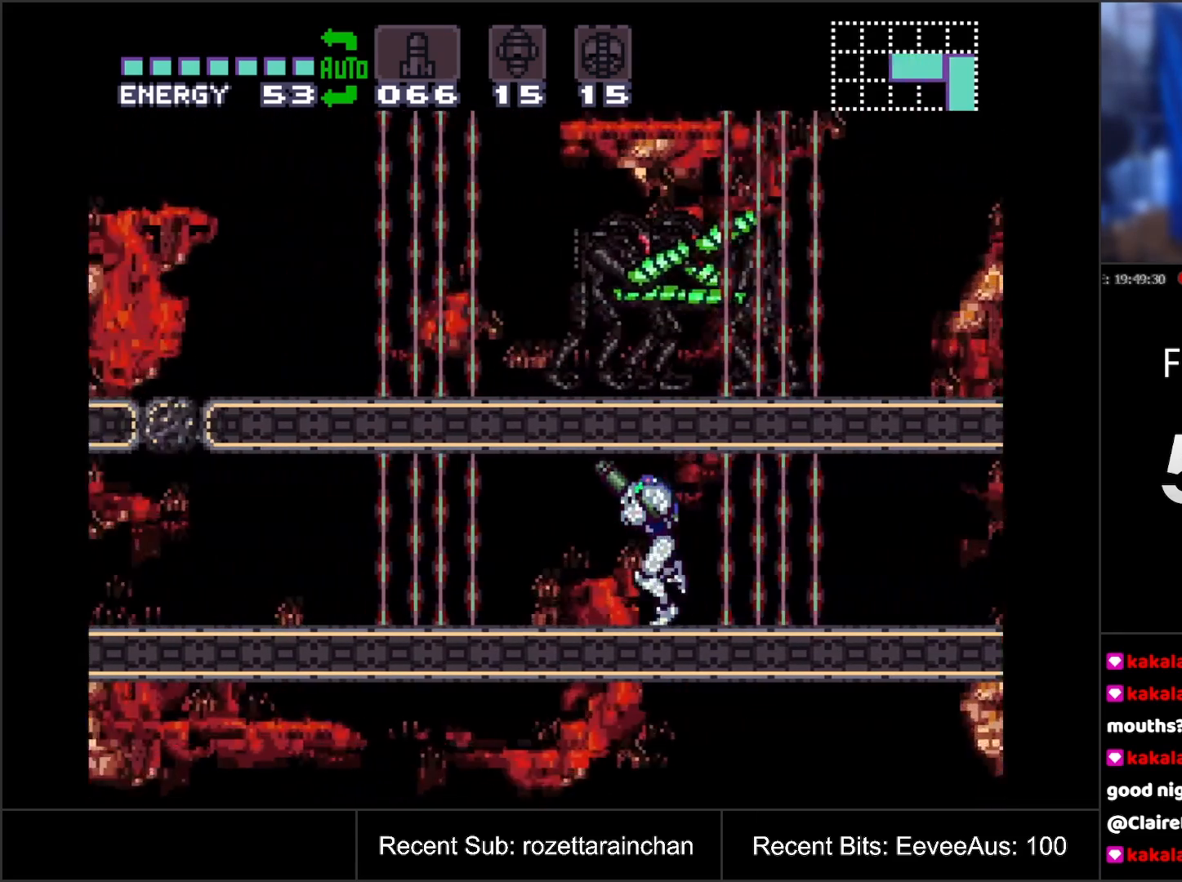
{"buttons": ["R1", "DPAD_LEFT"], "events": [[350, "DPAD_LEFT", "up"], [450, "DPAD_LEFT", "down"]]}
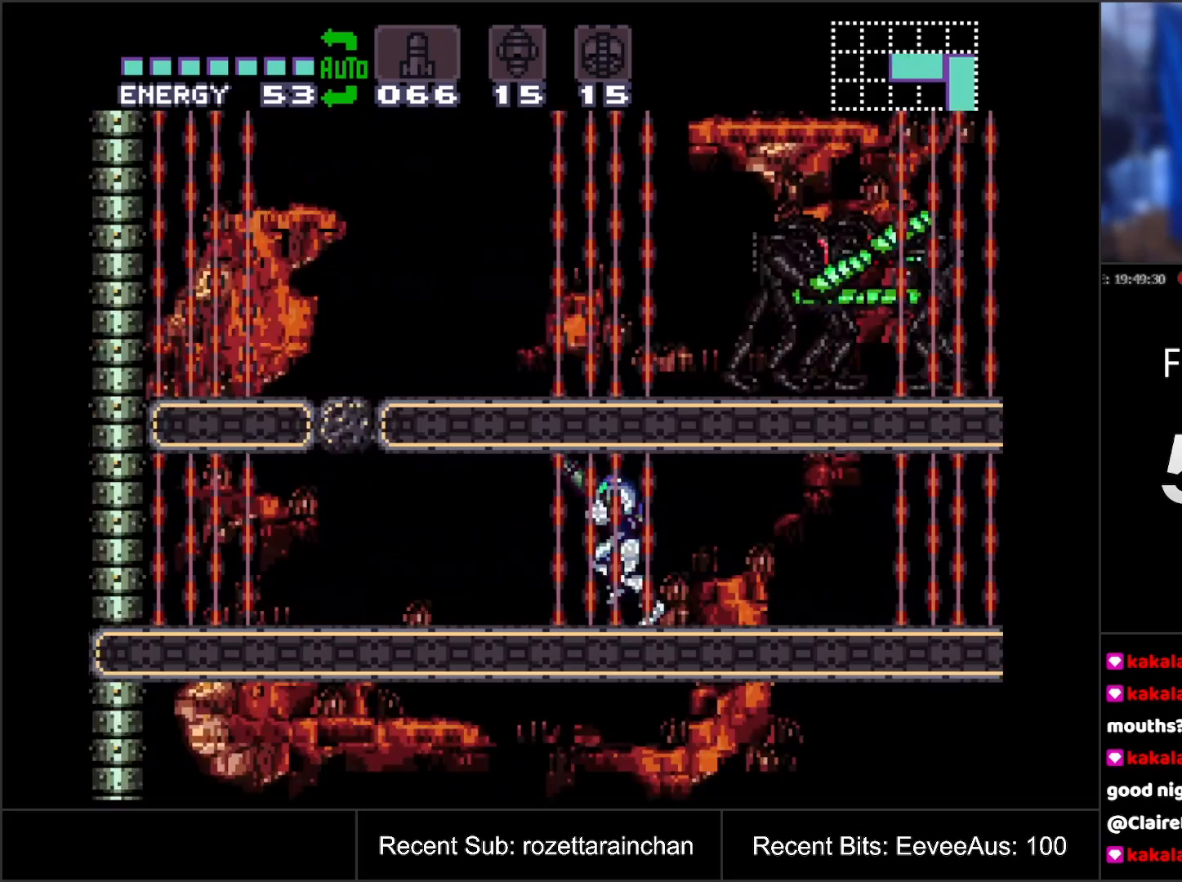
{"buttons": [], "events": [[217, "R1", "up"], [467, "DPAD_LEFT", "up"]]}
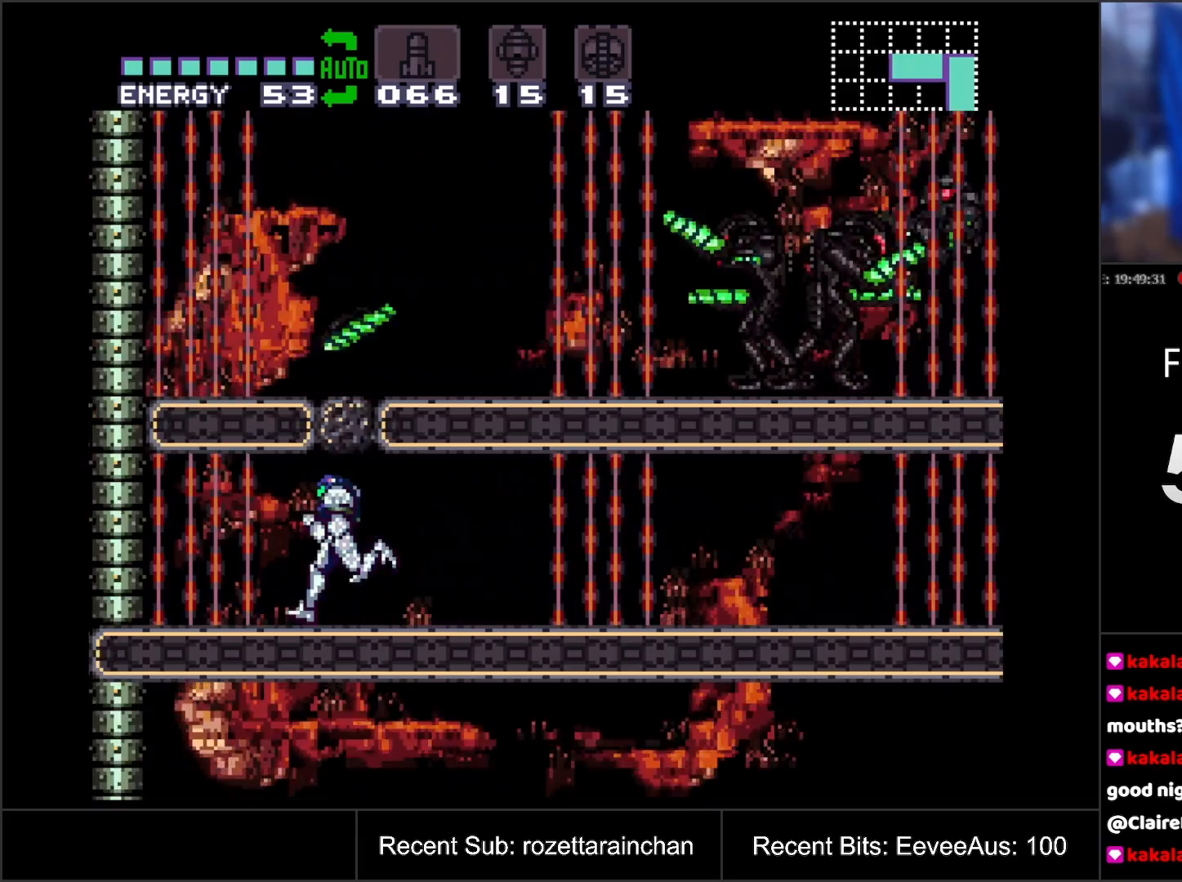
{"buttons": ["DPAD_DOWN"], "events": [[350, "DPAD_DOWN", "down"], [367, "DPAD_DOWN", "up"], [483, "DPAD_DOWN", "down"]]}
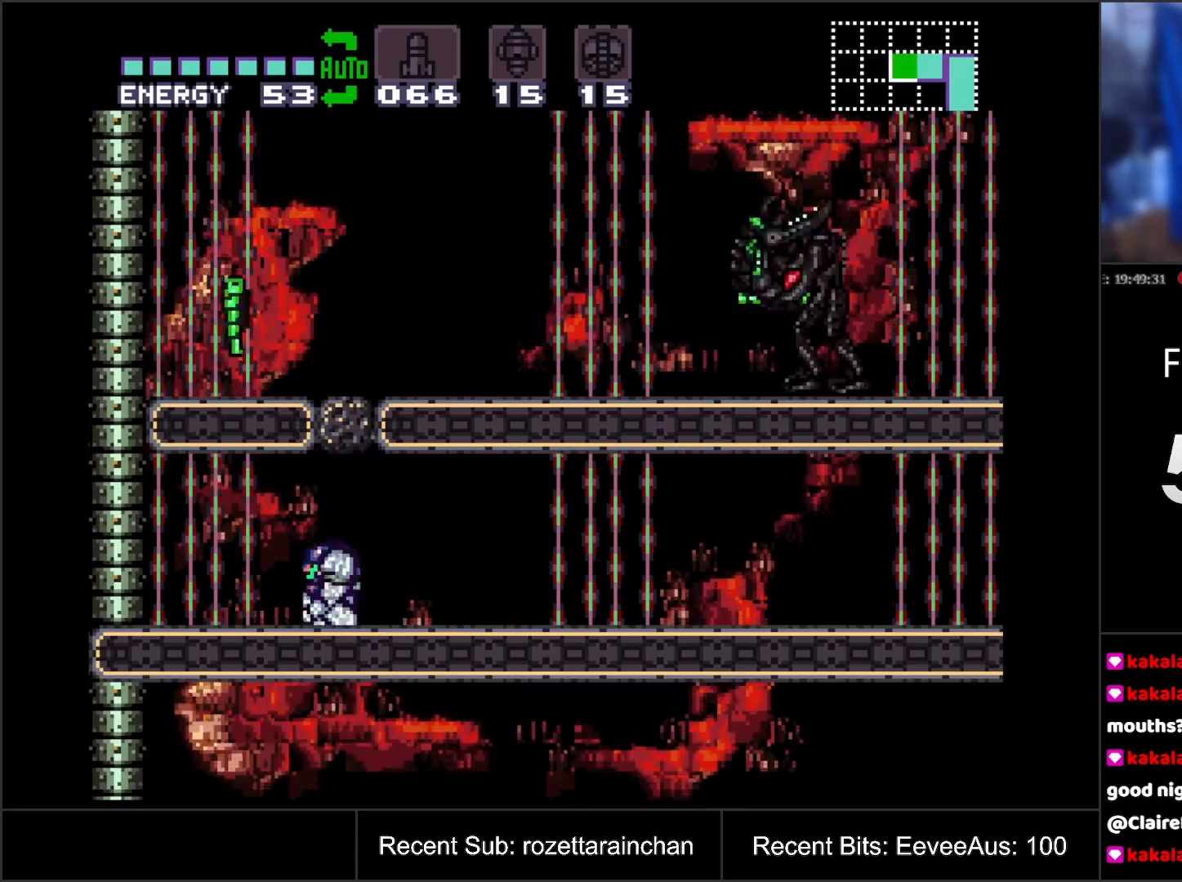
{"buttons": ["Y", "DPAD_RIGHT"], "events": [[67, "DPAD_DOWN", "up"], [267, "B", "down"], [383, "DPAD_RIGHT", "down"], [400, "Y", "down"], [433, "B", "up"]]}
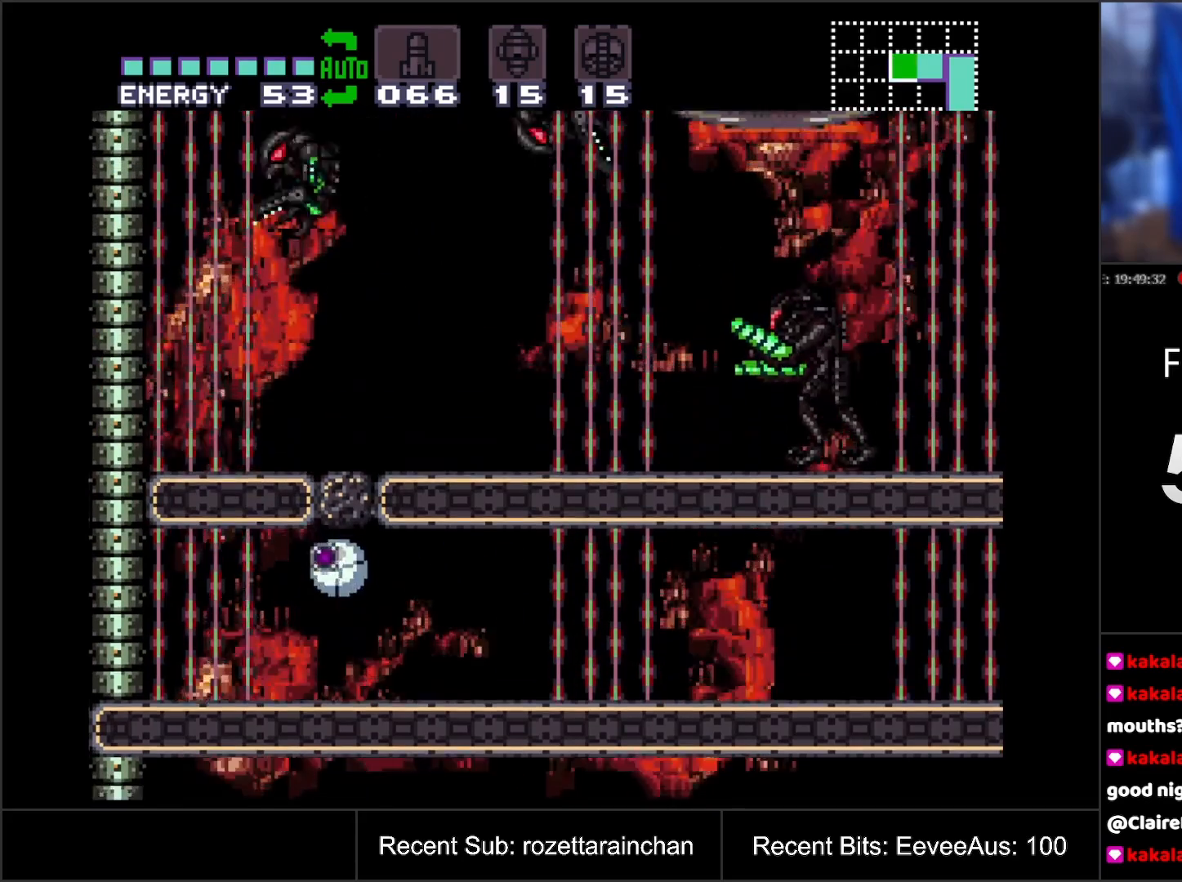
{"buttons": [], "events": [[83, "Y", "up"], [250, "DPAD_RIGHT", "up"], [450, "DPAD_UP", "down"], [500, "DPAD_UP", "up"]]}
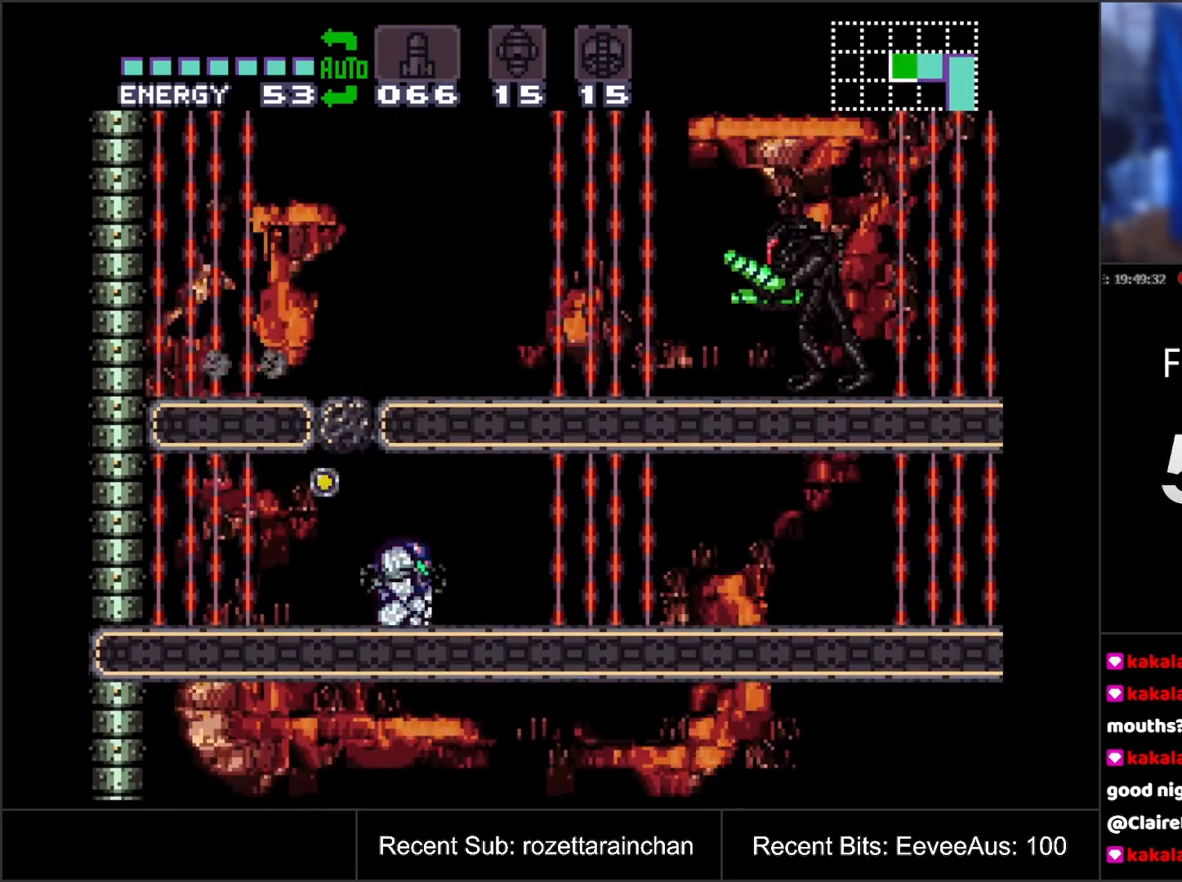
{"buttons": ["DPAD_RIGHT"], "events": [[200, "DPAD_RIGHT", "down"]]}
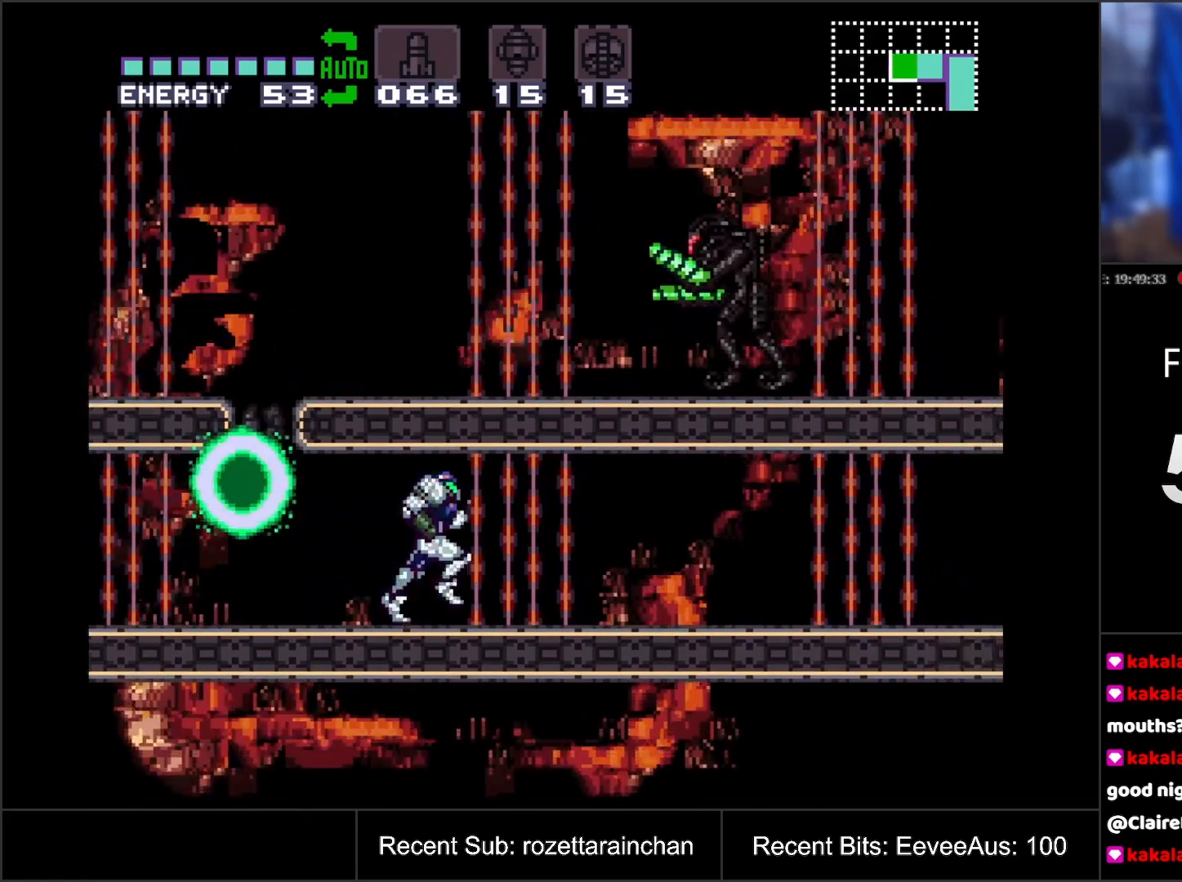
{"buttons": [], "events": [[67, "DPAD_RIGHT", "up"], [200, "DPAD_LEFT", "down"], [383, "DPAD_LEFT", "up"]]}
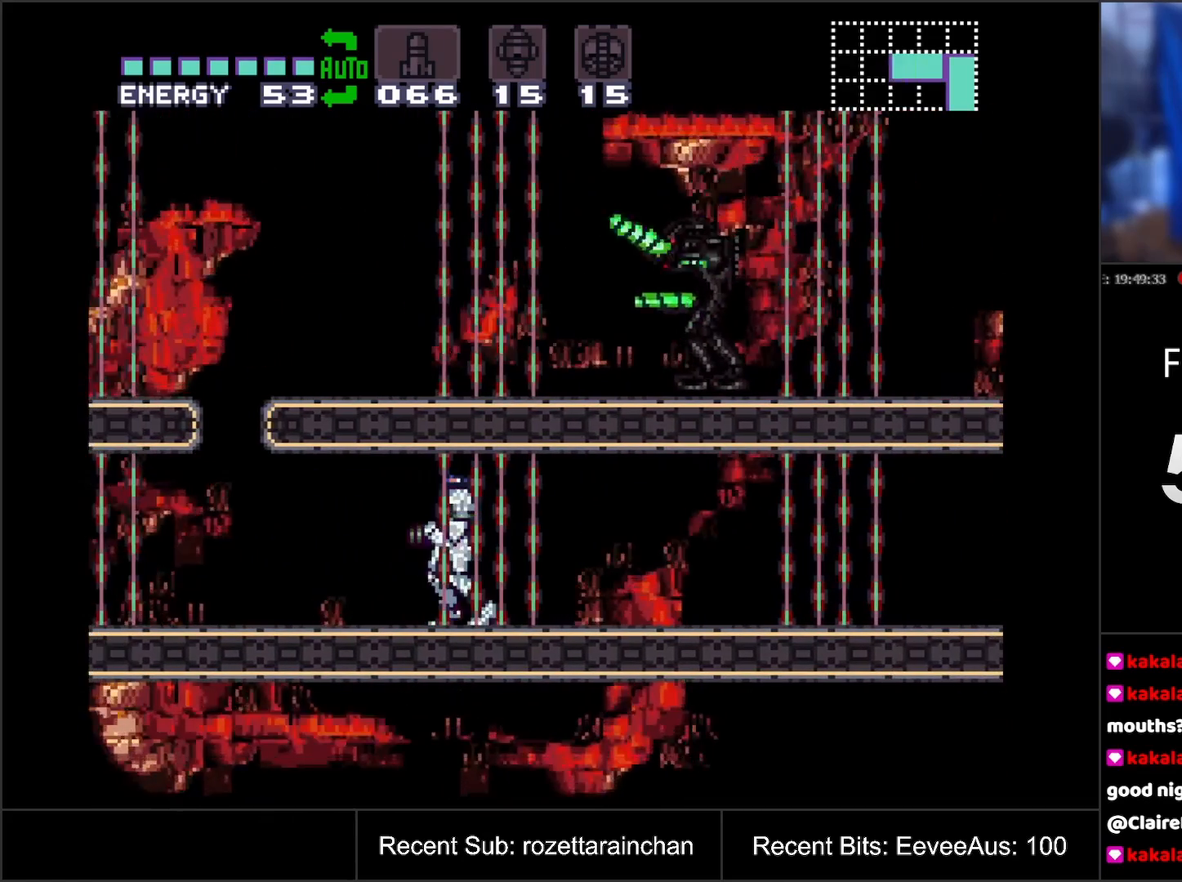
{"buttons": ["R1"], "events": [[100, "R1", "down"], [183, "Y", "down"], [333, "Y", "up"]]}
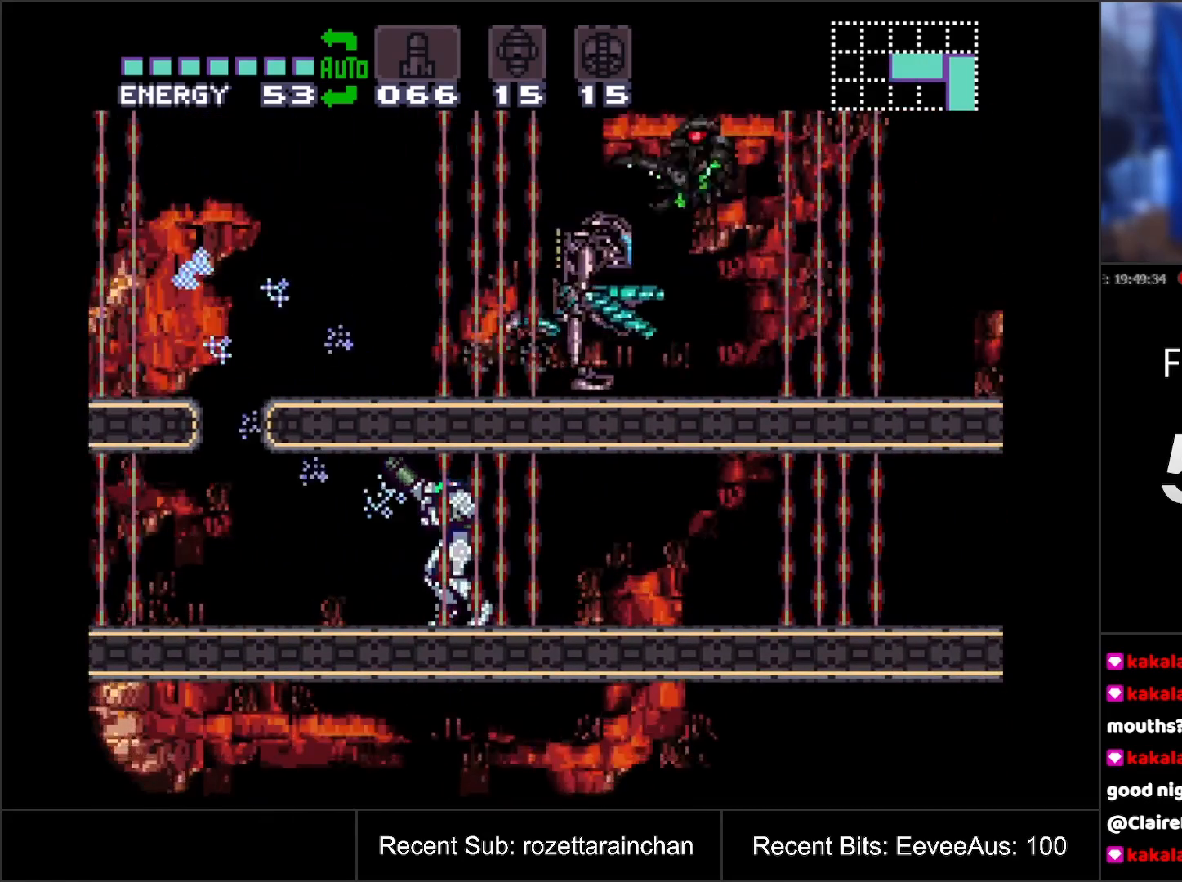
{"buttons": [], "events": [[17, "DPAD_RIGHT", "down"], [67, "R1", "up"], [133, "DPAD_RIGHT", "up"]]}
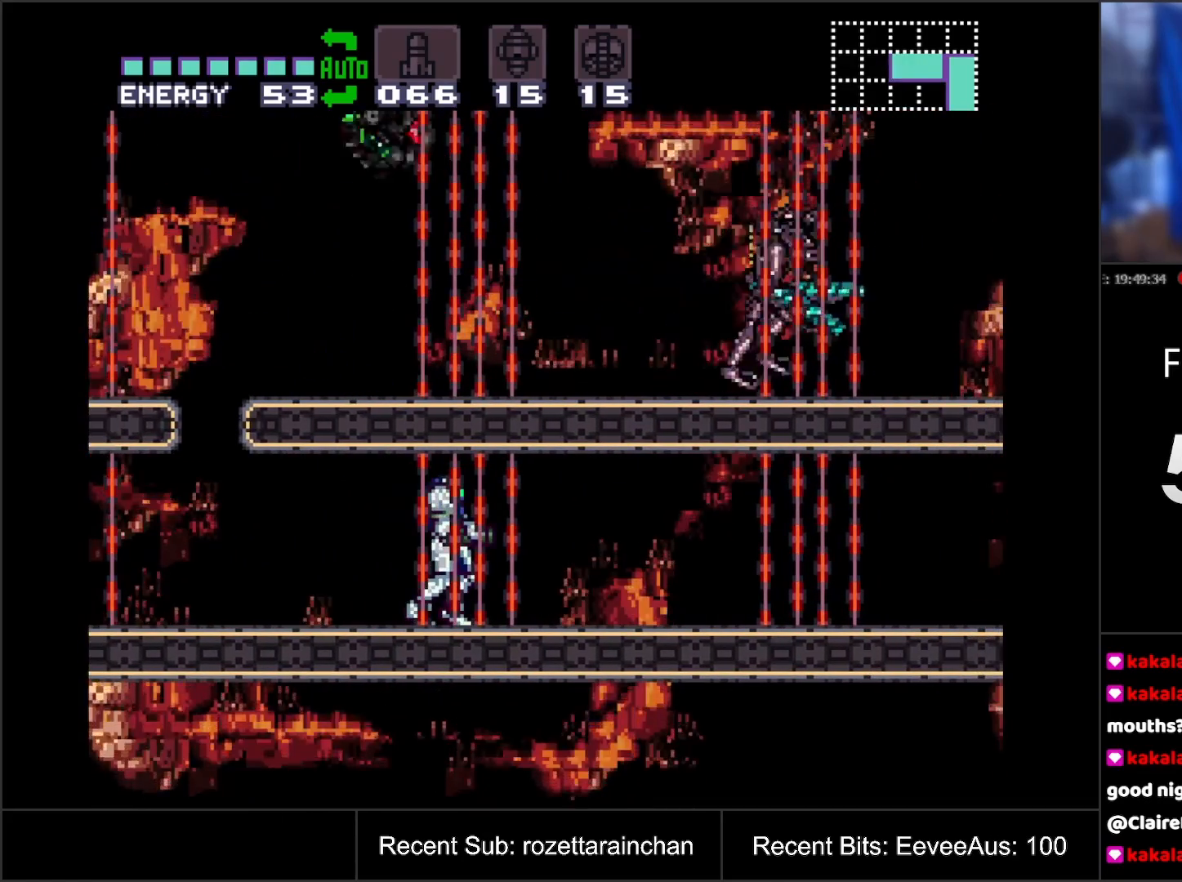
{"buttons": ["R1"], "events": [[367, "R1", "down"]]}
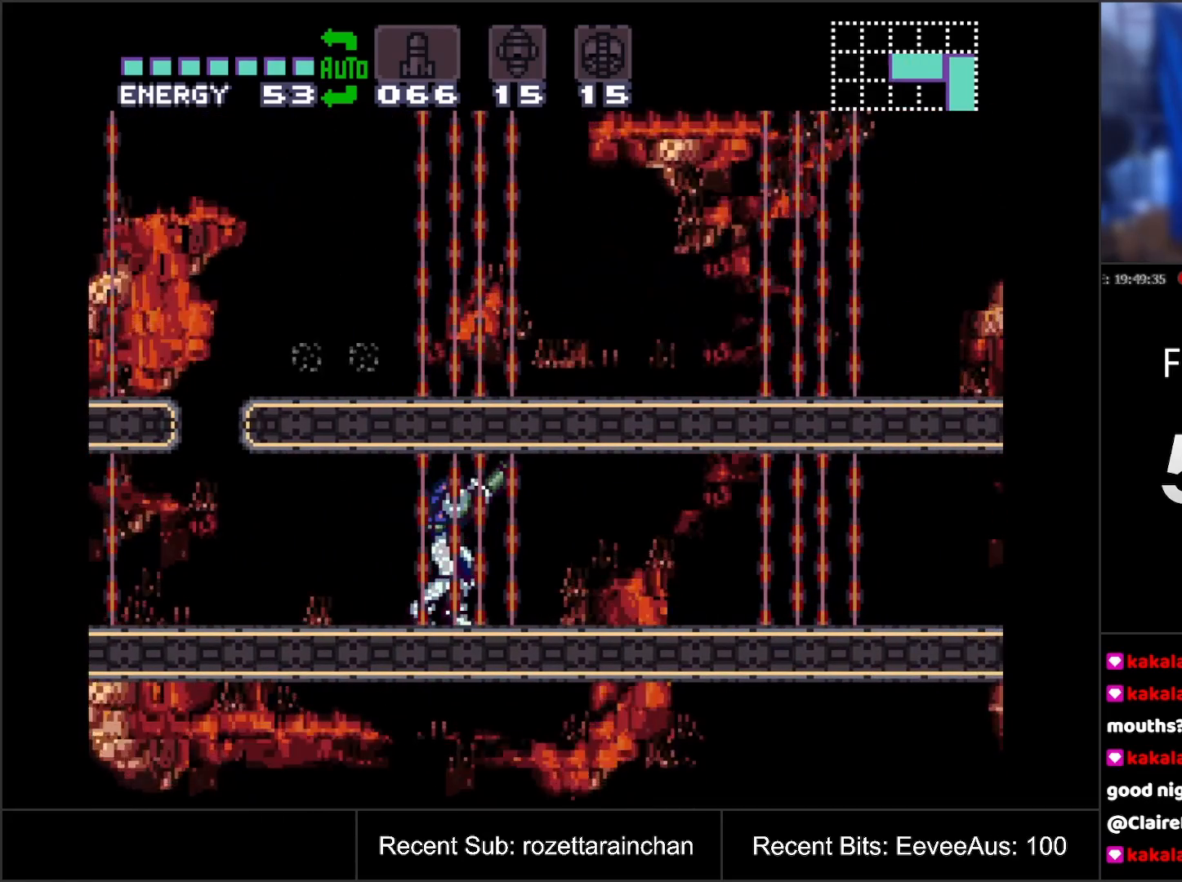
{"buttons": ["R1"], "events": [[33, "DPAD_RIGHT", "down"], [67, "DPAD_RIGHT", "up"], [233, "Y", "down"], [317, "Y", "up"]]}
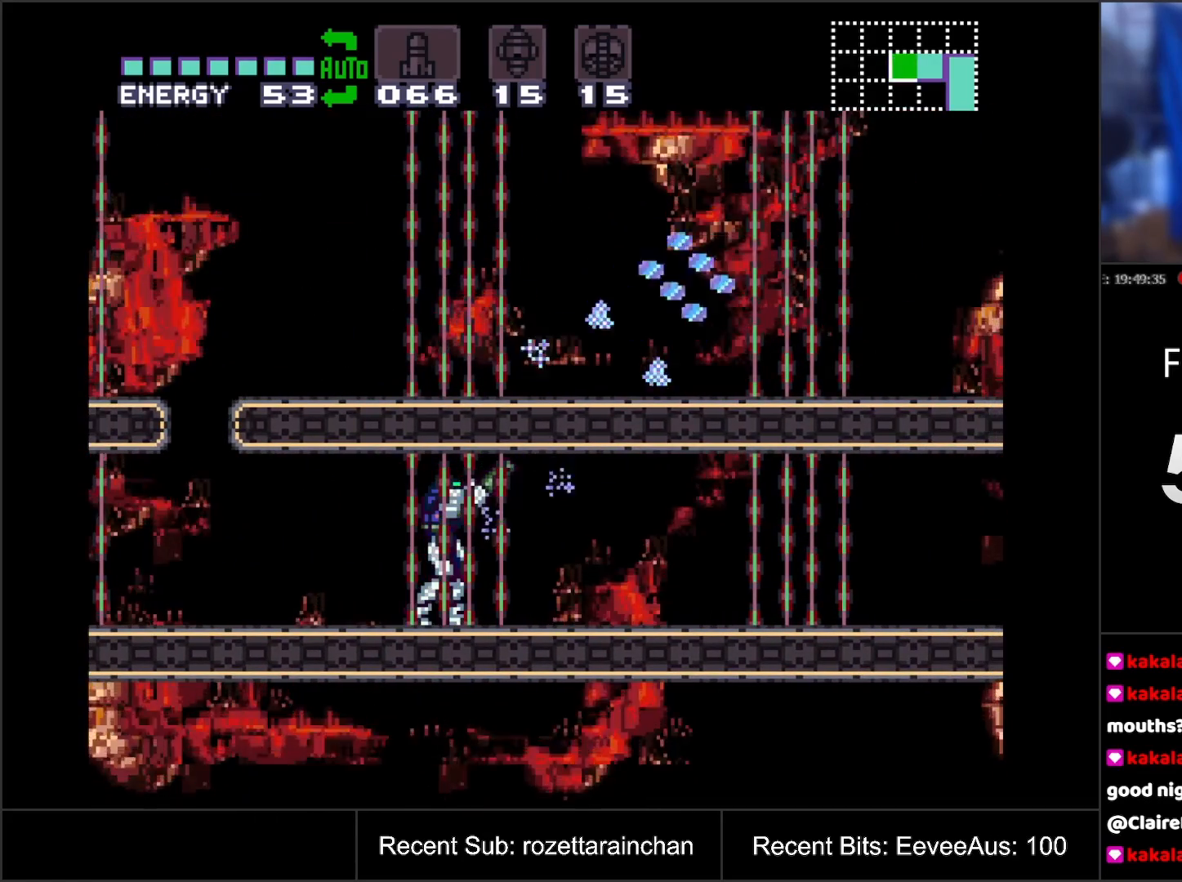
{"buttons": [], "events": [[100, "Y", "down"], [217, "Y", "up"], [417, "R1", "up"]]}
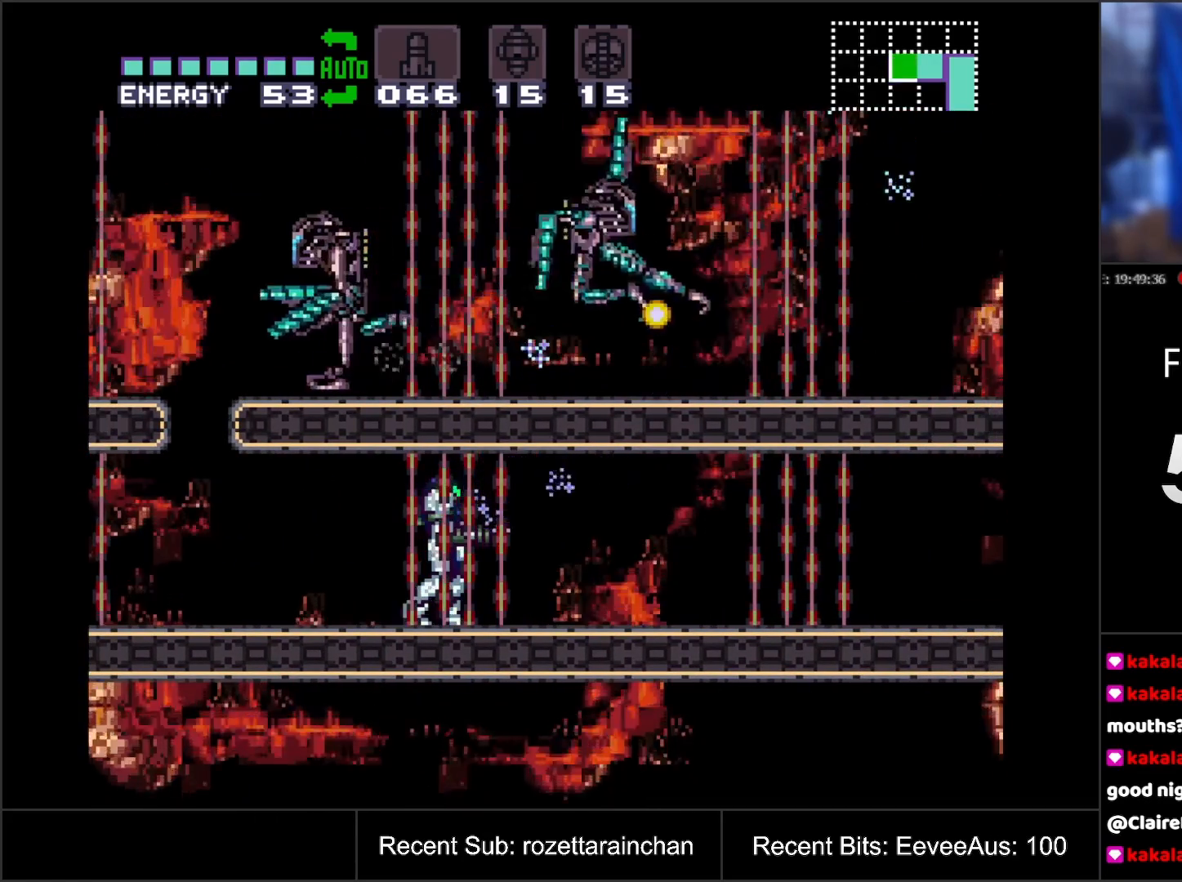
{"buttons": [], "events": [[83, "DPAD_LEFT", "down"], [183, "DPAD_LEFT", "up"]]}
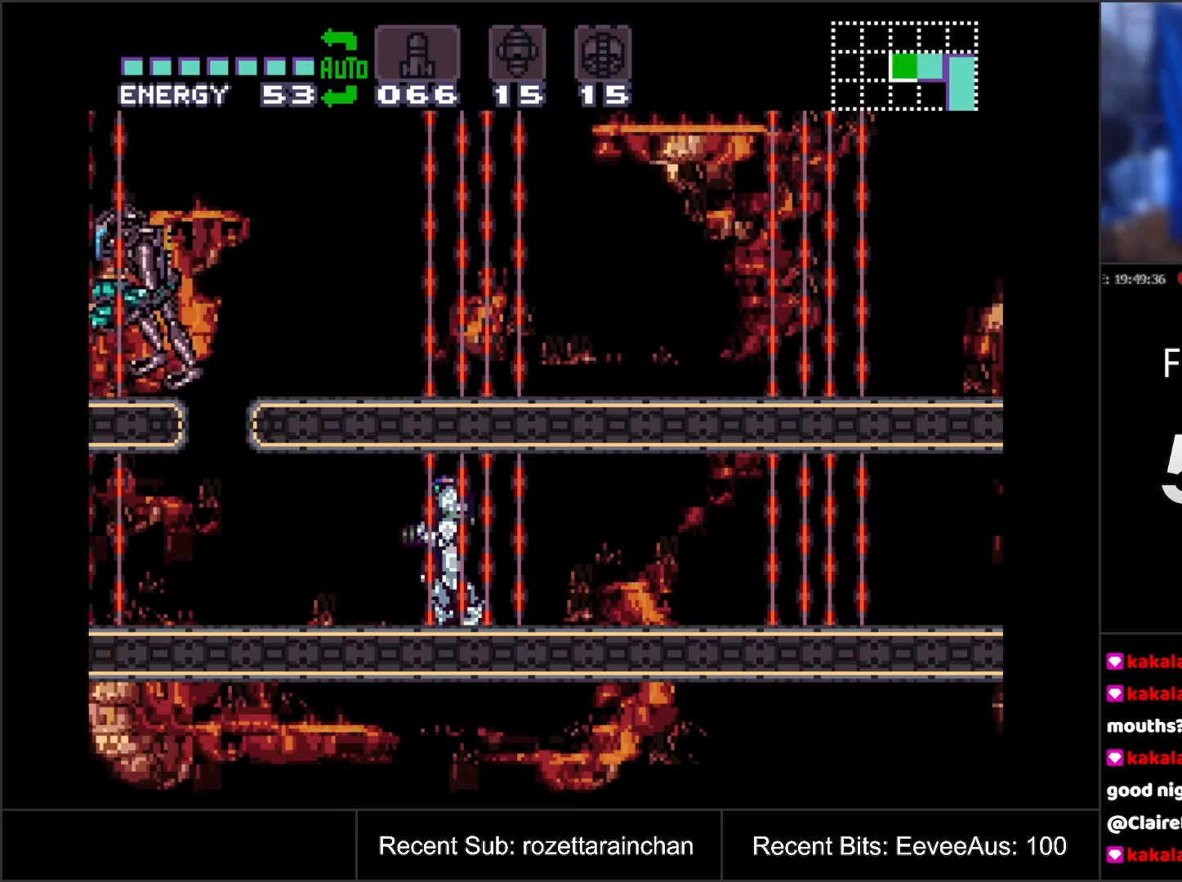
{"buttons": ["R1"], "events": [[200, "R1", "down"]]}
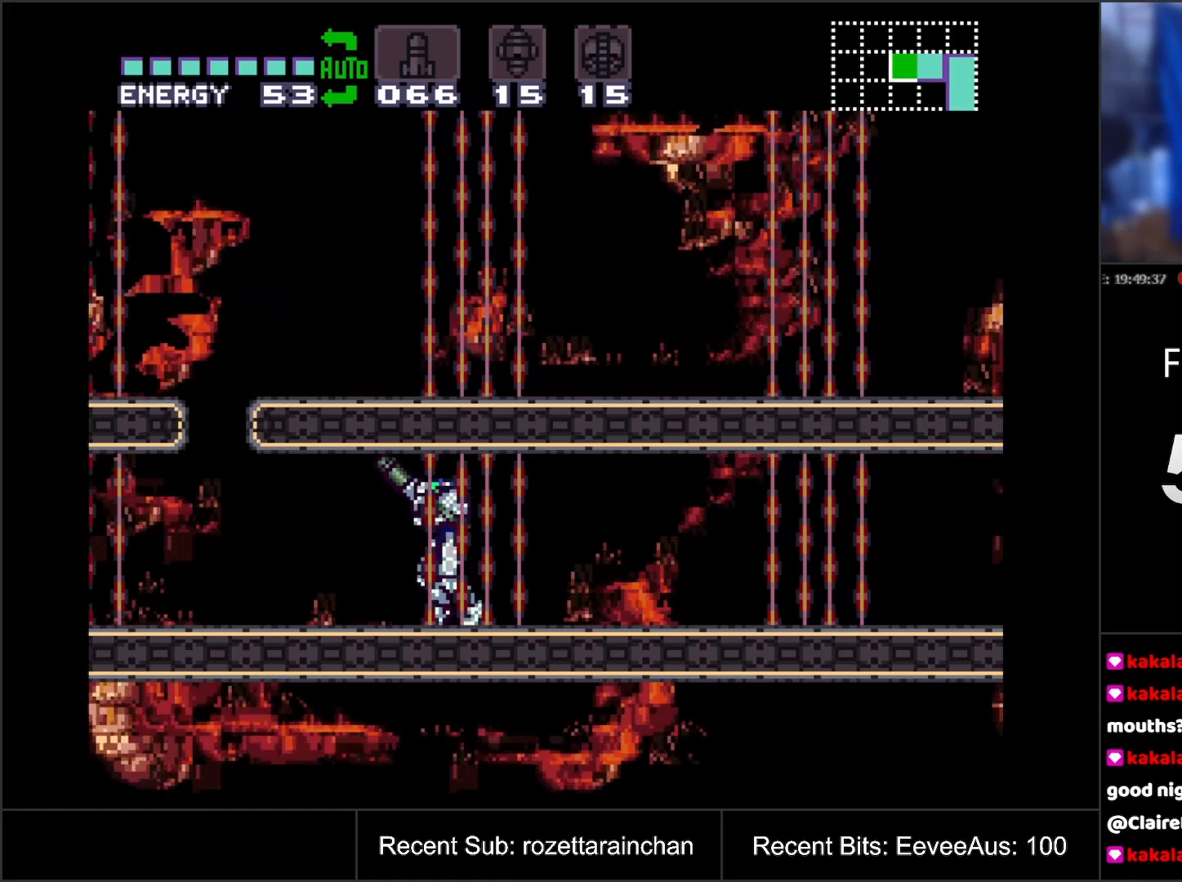
{"buttons": ["R1"], "events": []}
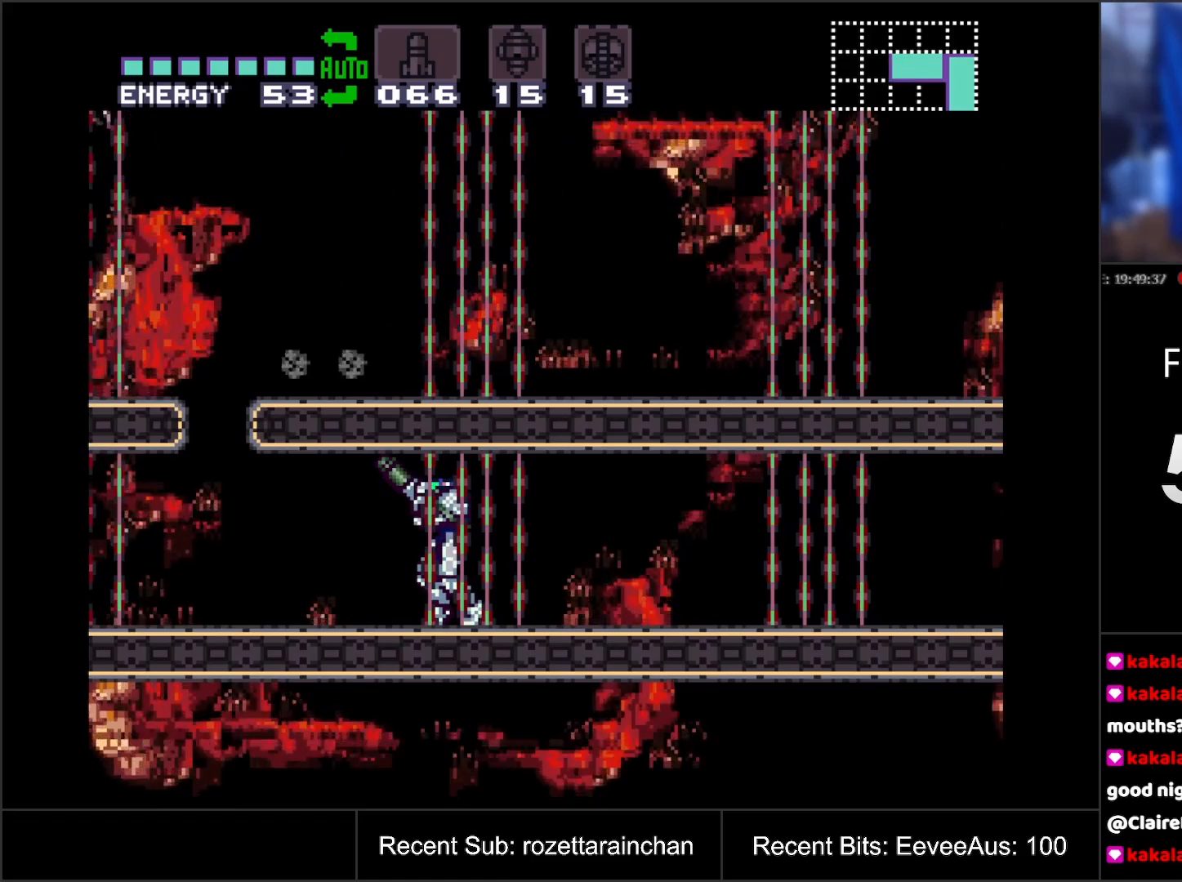
{"buttons": ["R1"], "events": [[17, "Y", "down"], [167, "Y", "up"]]}
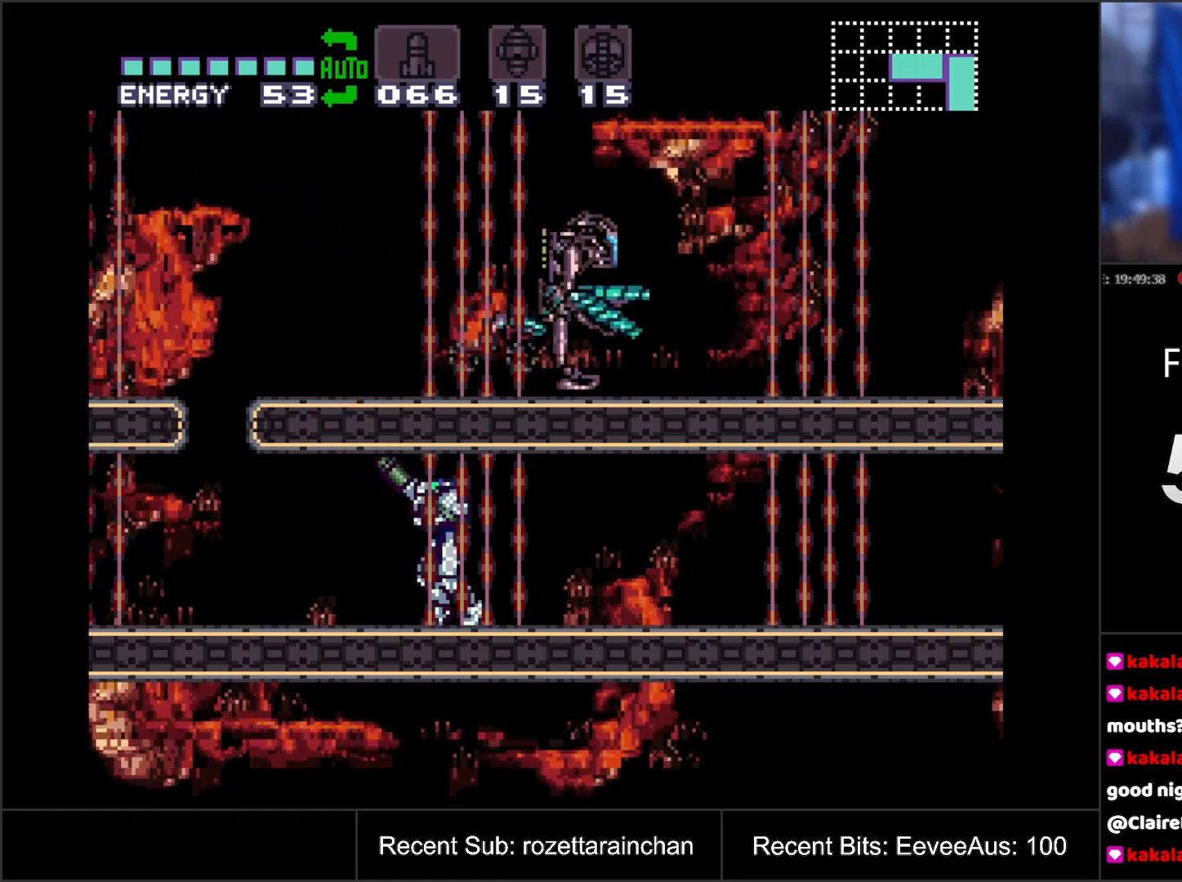
{"buttons": ["DPAD_UP"], "events": [[50, "R1", "up"], [367, "DPAD_UP", "down"]]}
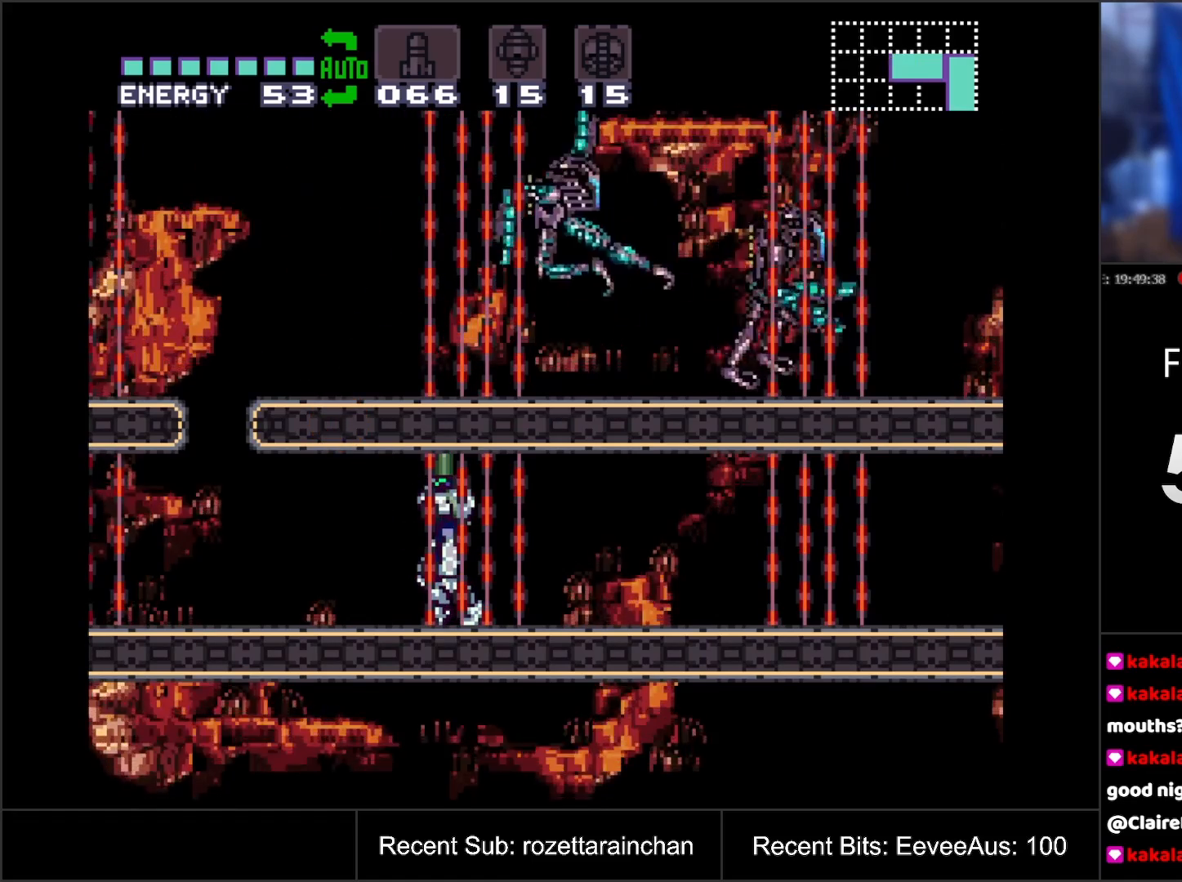
{"buttons": ["DPAD_UP"], "events": []}
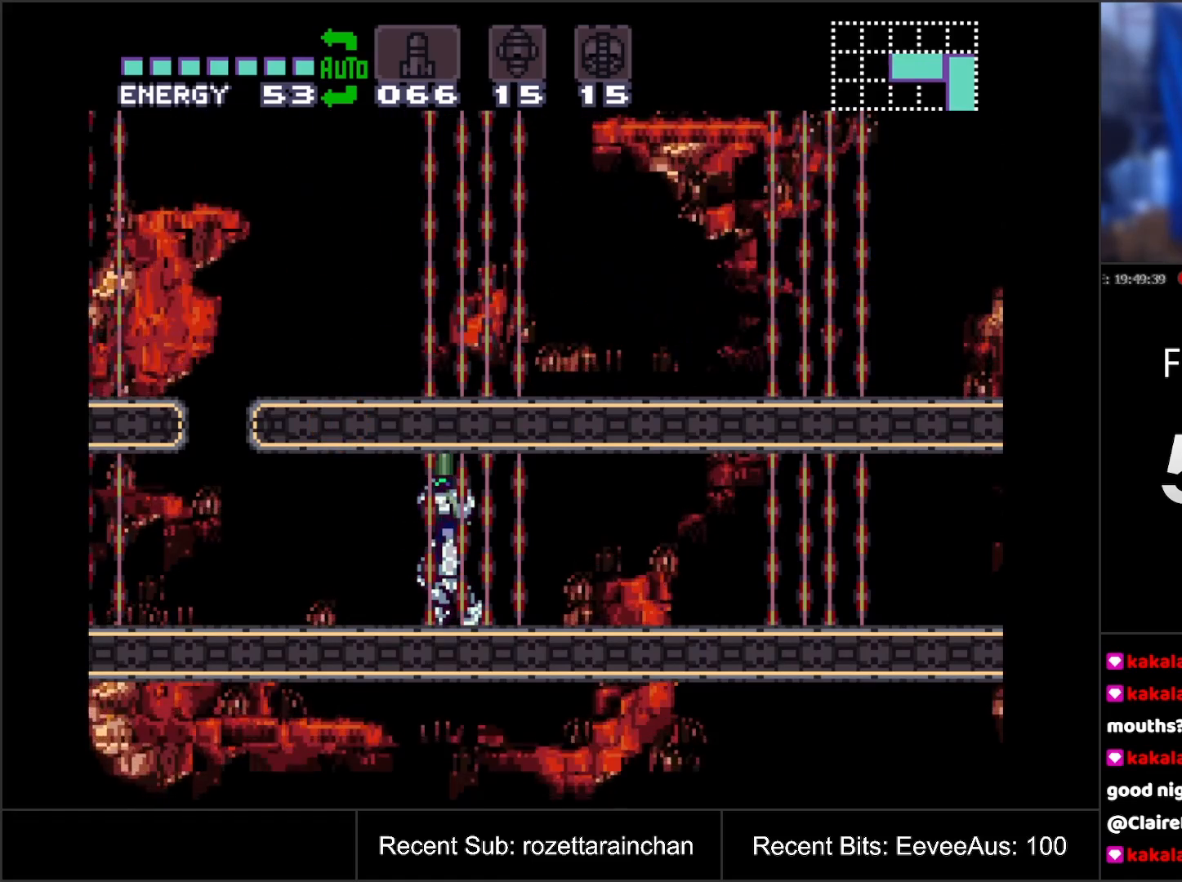
{"buttons": ["Y", "DPAD_UP"], "events": [[417, "Y", "down"]]}
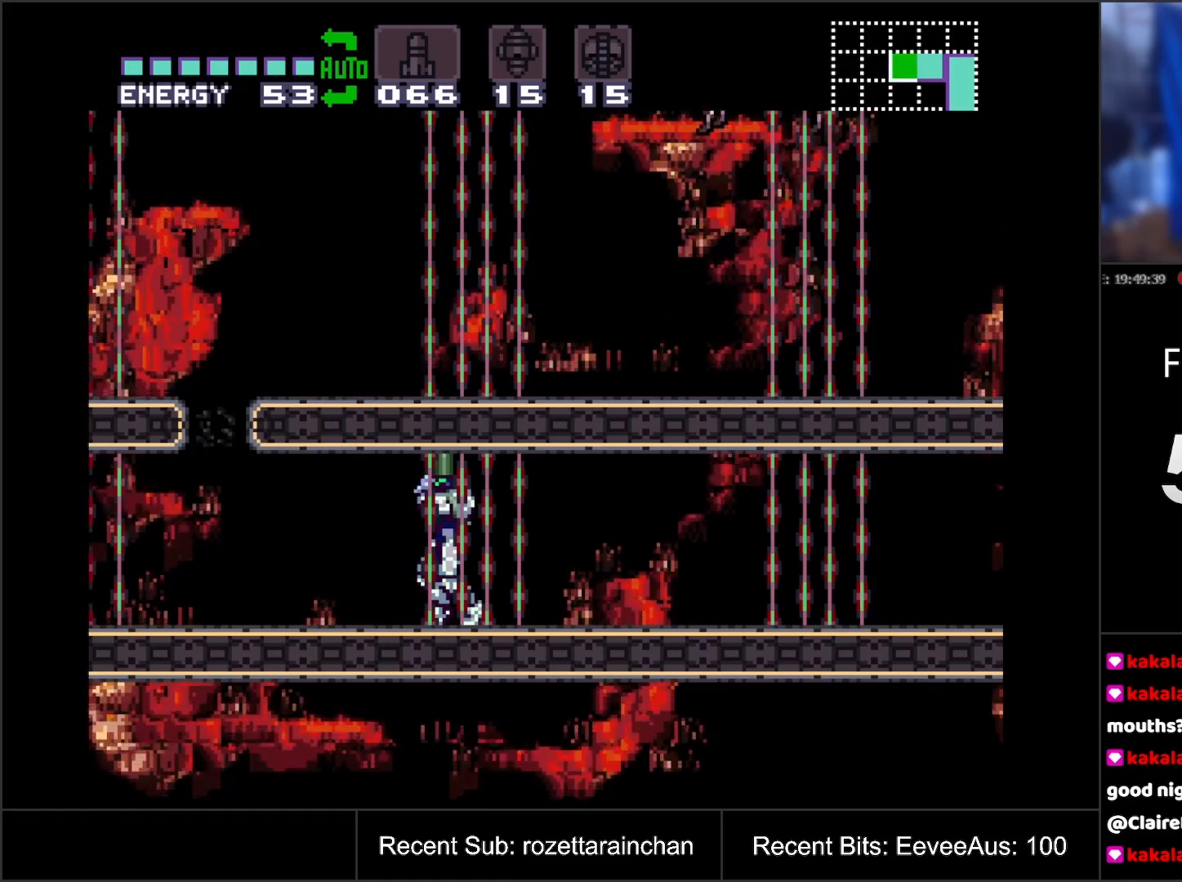
{"buttons": ["Y", "DPAD_UP"], "events": [[83, "Y", "up"], [250, "Y", "down"], [333, "Y", "up"], [433, "Y", "down"]]}
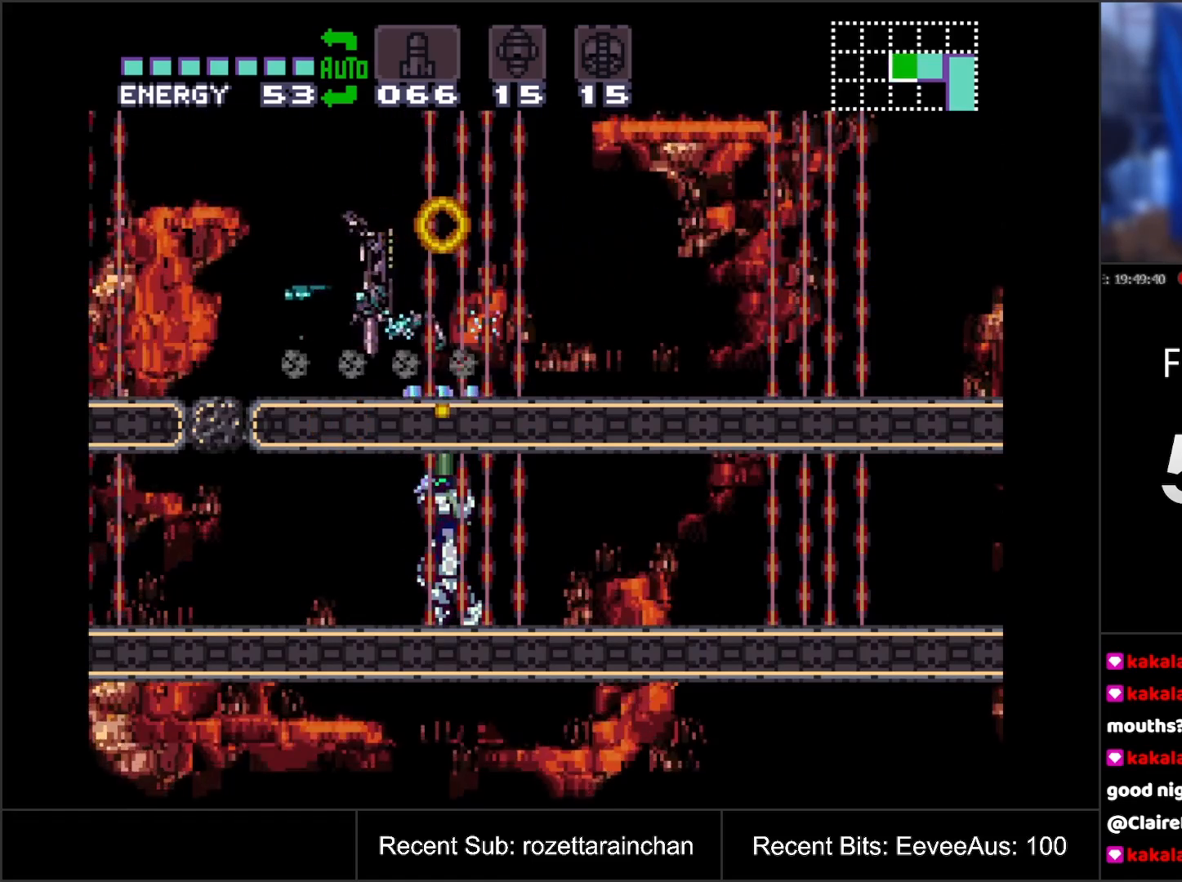
{"buttons": ["DPAD_UP"], "events": [[33, "Y", "up"]]}
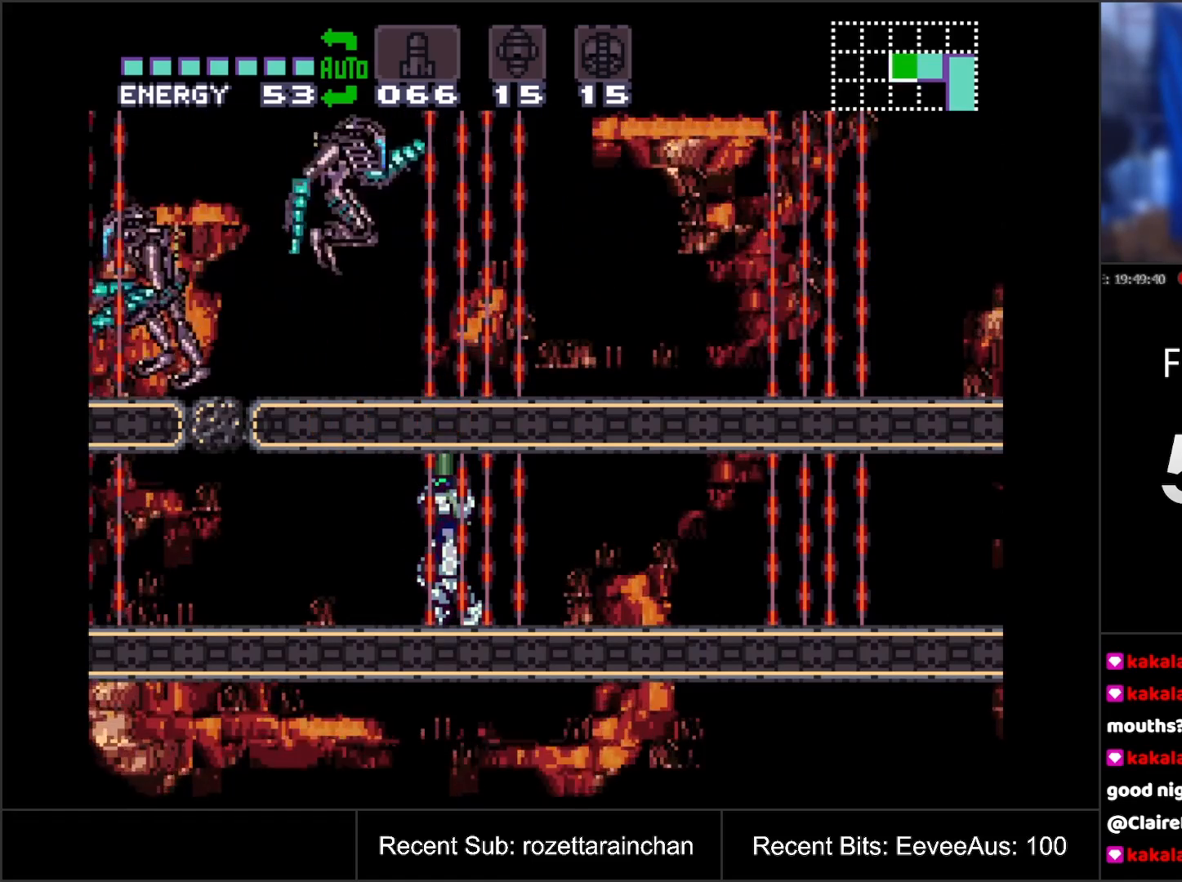
{"buttons": ["DPAD_UP"], "events": []}
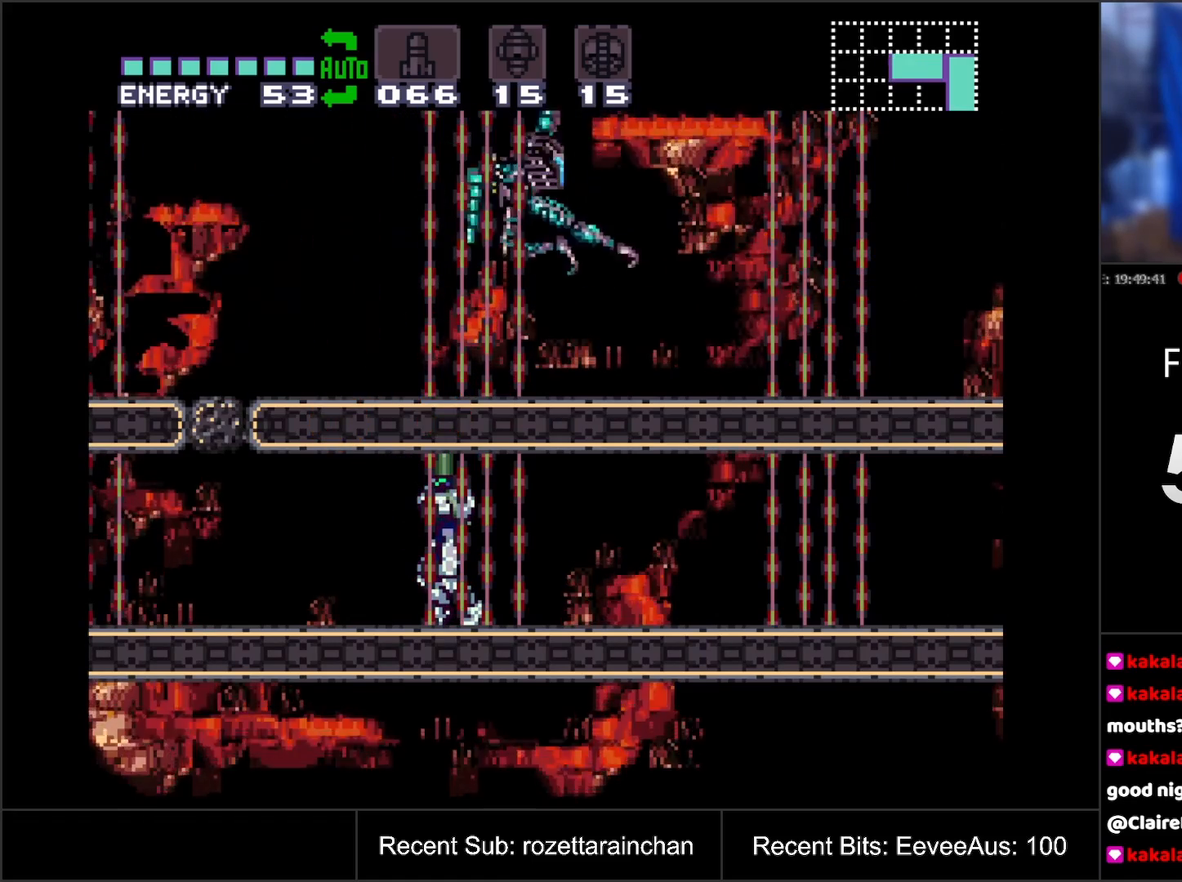
{"buttons": [], "events": [[350, "DPAD_UP", "up"]]}
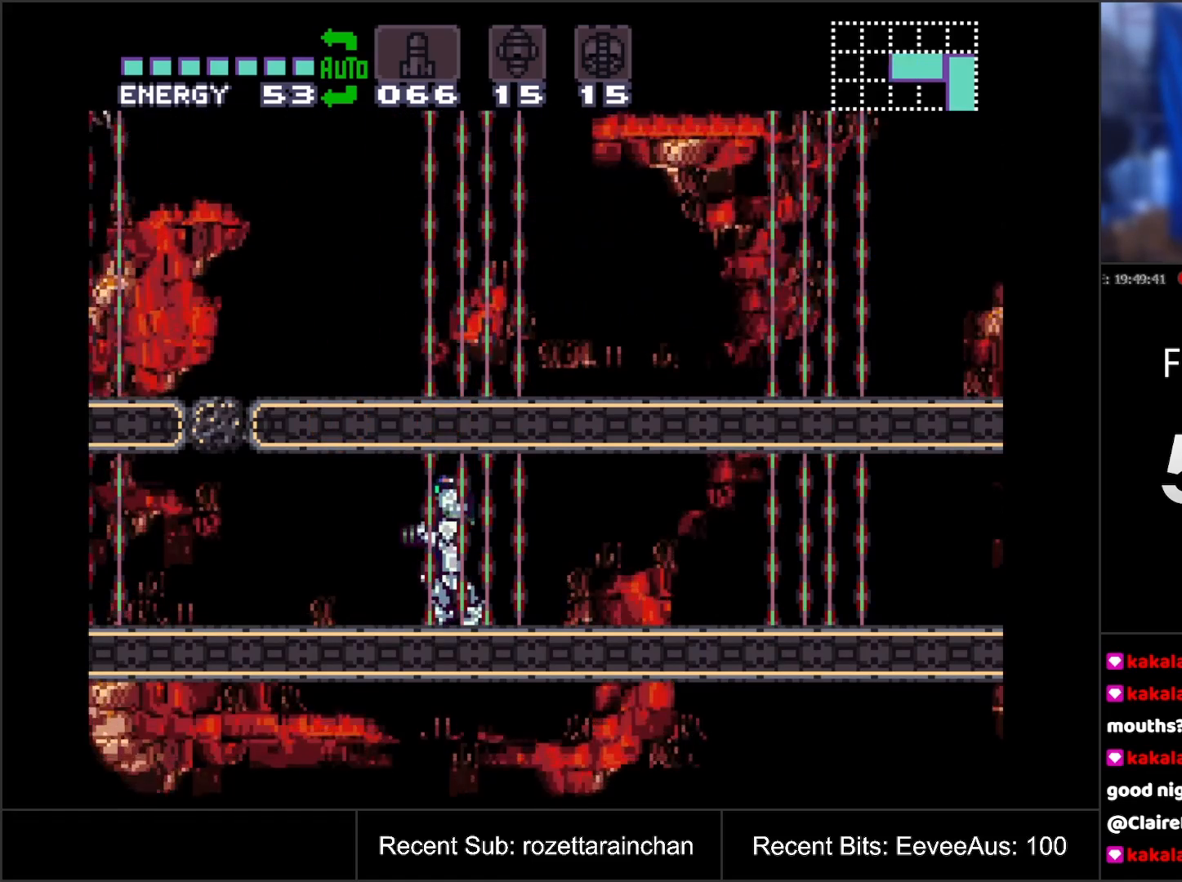
{"buttons": ["Y"], "events": [[467, "Y", "down"]]}
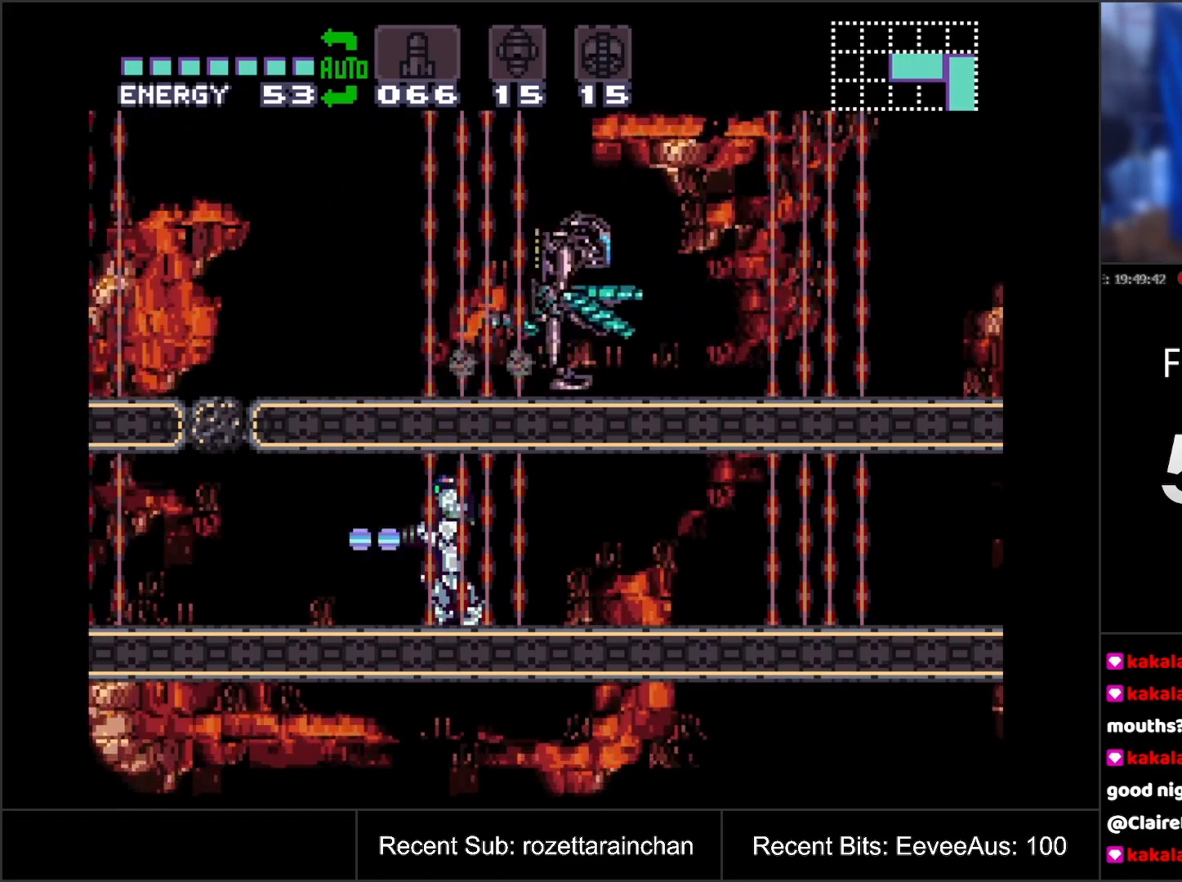
{"buttons": ["Y", "DPAD_UP"], "events": [[383, "DPAD_UP", "down"]]}